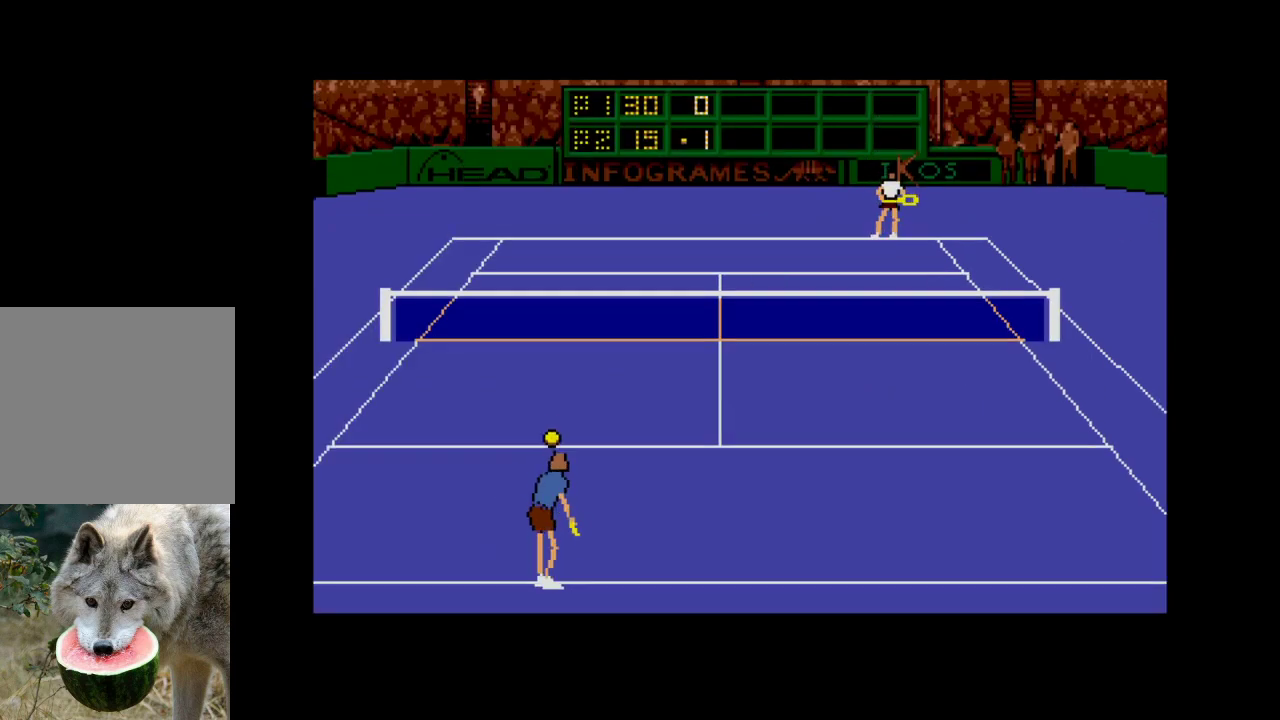
Gameplay with a controller (Xbox layout); each line is a JSON object with the inputs held at the frame after it. "events" lists button and stick changes between this image and that frame as [ms after this image, input, new state], when the widget could be followed in between. Not read: left_stick.
{"buttons": [], "right_stick": "center", "events": [[200, "DPAD_RIGHT", "down"], [350, "DPAD_RIGHT", "up"]]}
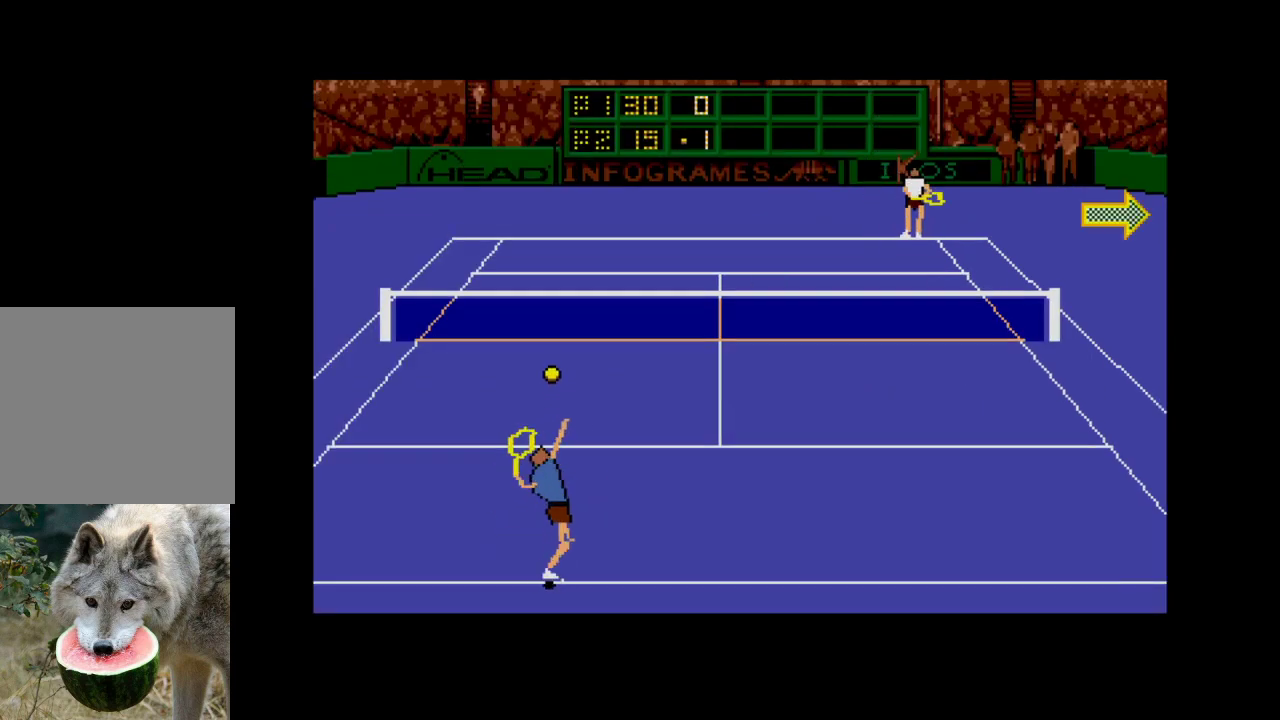
{"buttons": [], "right_stick": "center", "events": []}
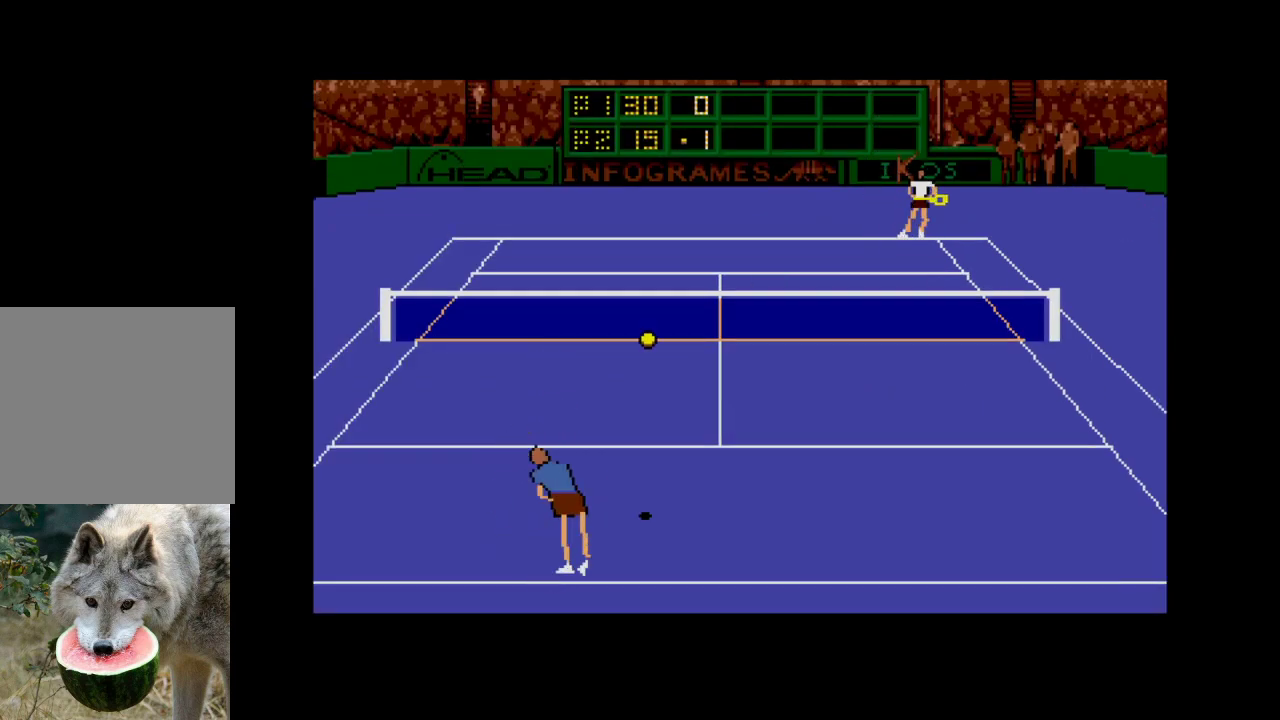
{"buttons": ["A", "DPAD_DOWN", "DPAD_RIGHT"], "right_stick": "center", "events": [[17, "A", "down"], [17, "DPAD_DOWN", "down"], [50, "DPAD_RIGHT", "down"]]}
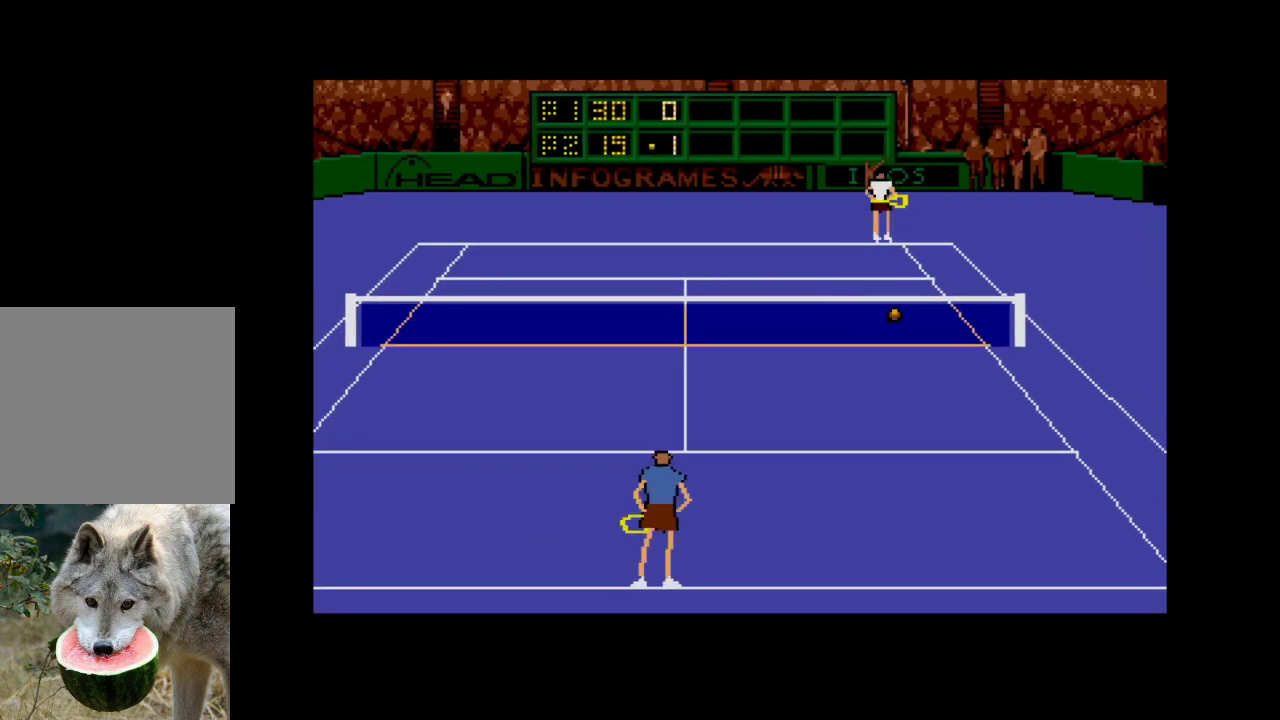
{"buttons": [], "right_stick": "center", "events": [[267, "DPAD_RIGHT", "up"], [317, "DPAD_DOWN", "up"], [400, "A", "up"]]}
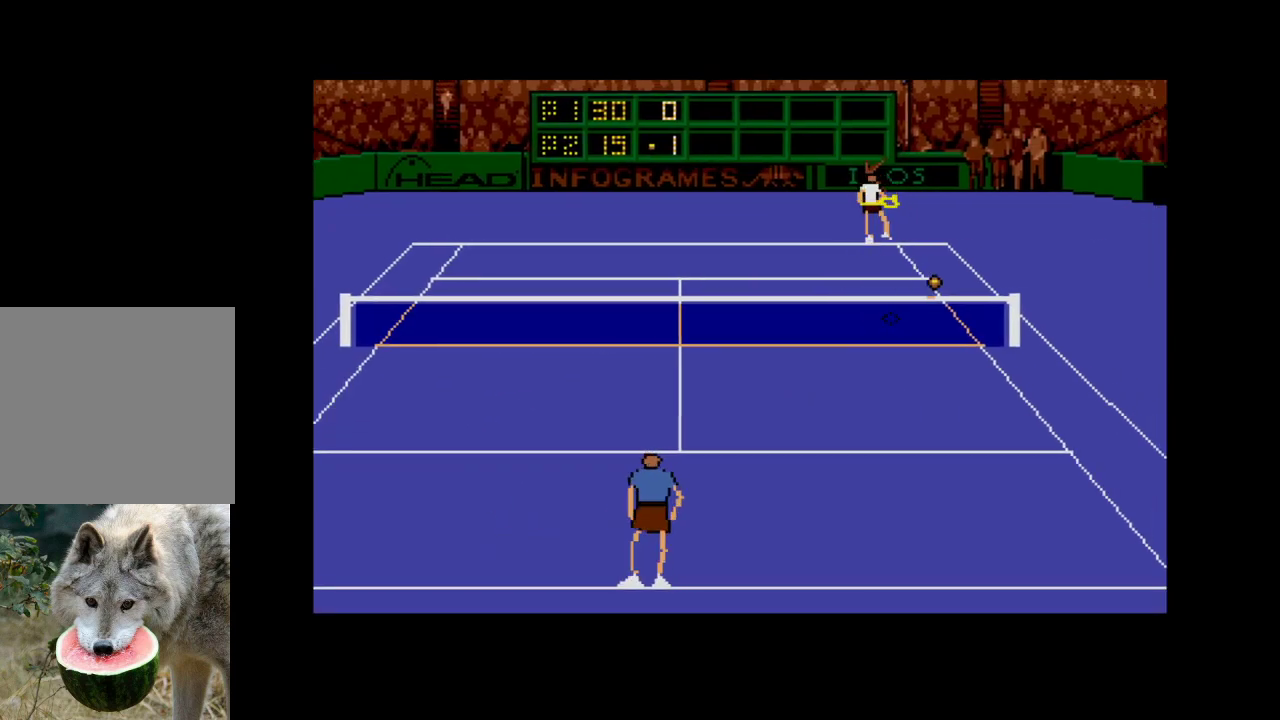
{"buttons": [], "right_stick": "center", "events": []}
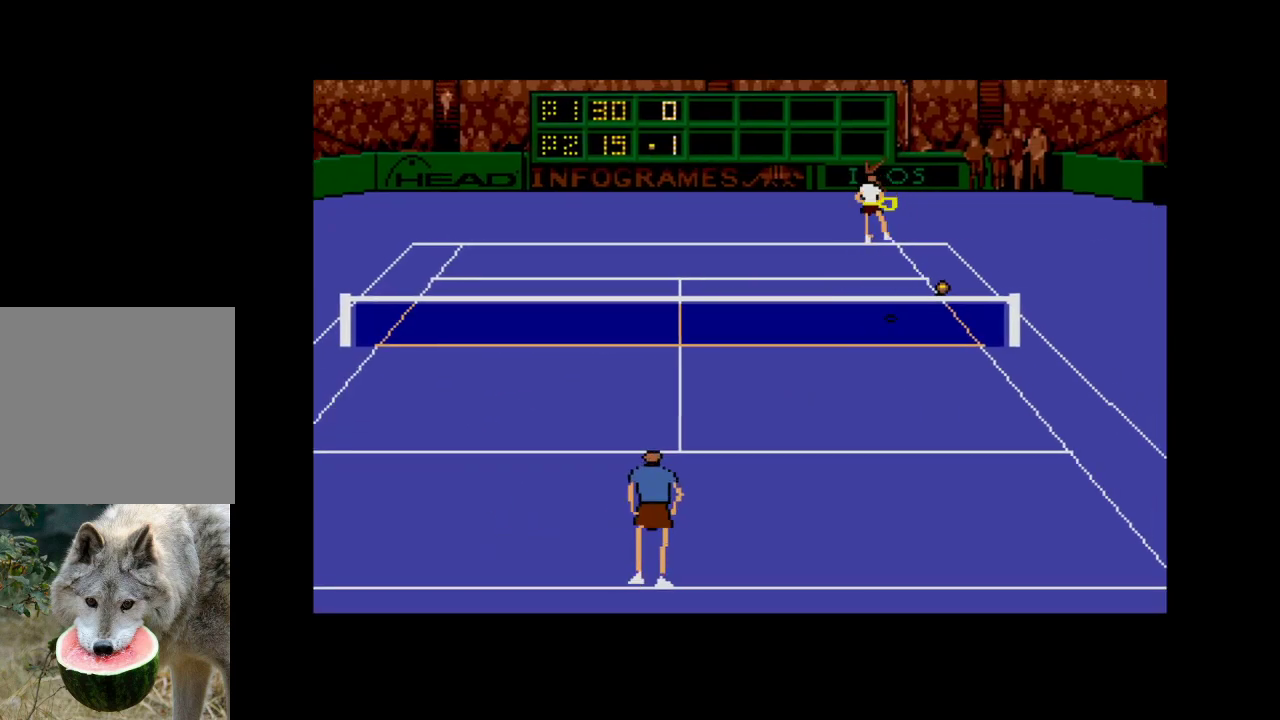
{"buttons": [], "right_stick": "center", "events": [[283, "A", "down"], [467, "A", "up"]]}
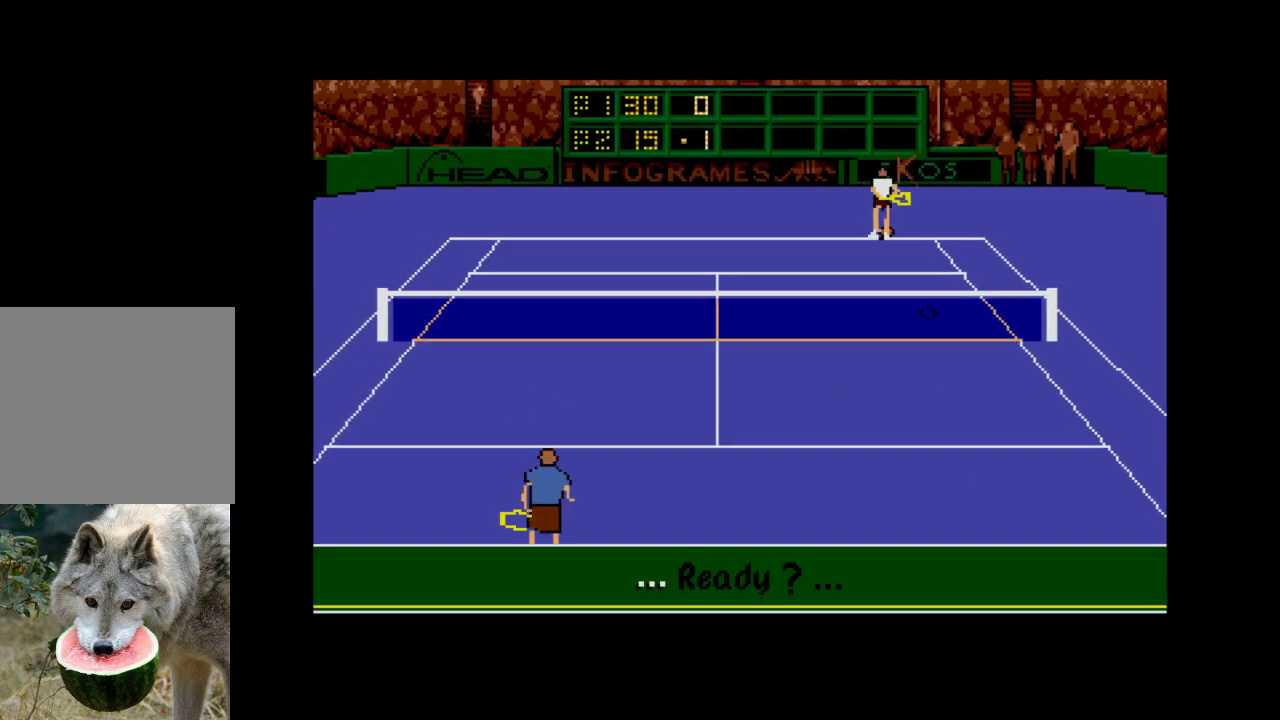
{"buttons": ["A"], "right_stick": "center", "events": [[500, "A", "down"]]}
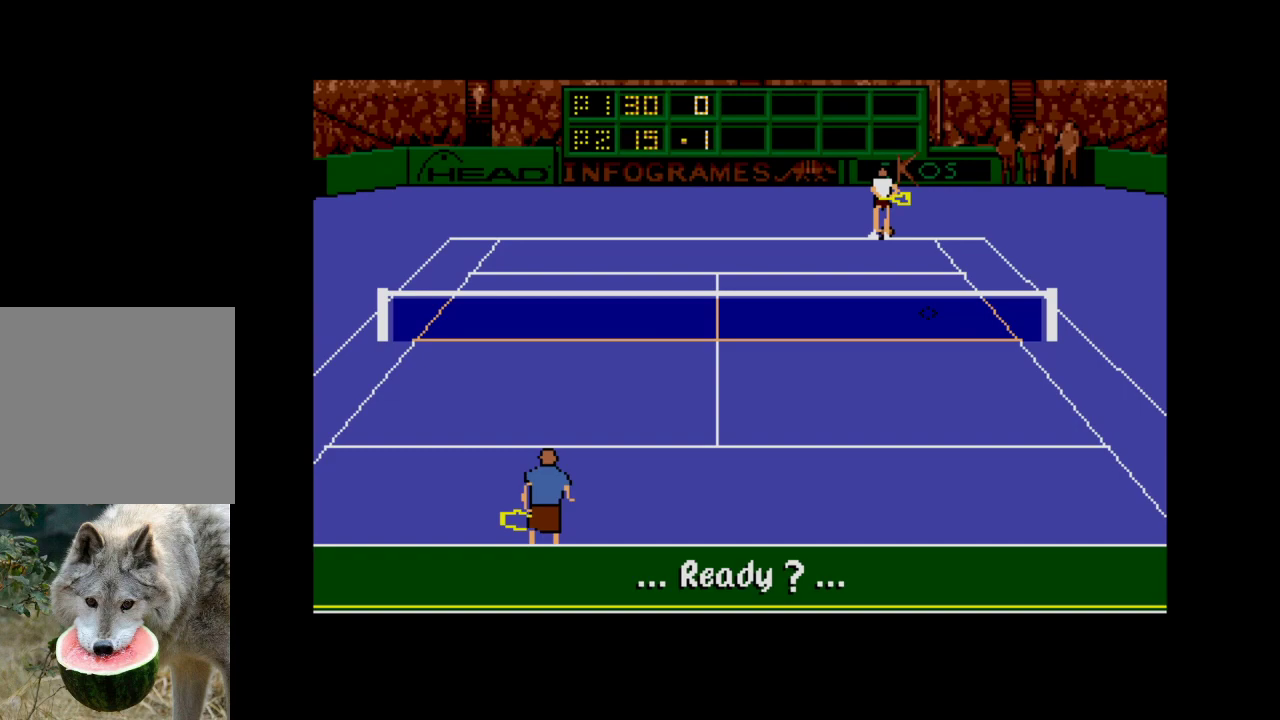
{"buttons": [], "right_stick": "center", "events": [[167, "A", "up"]]}
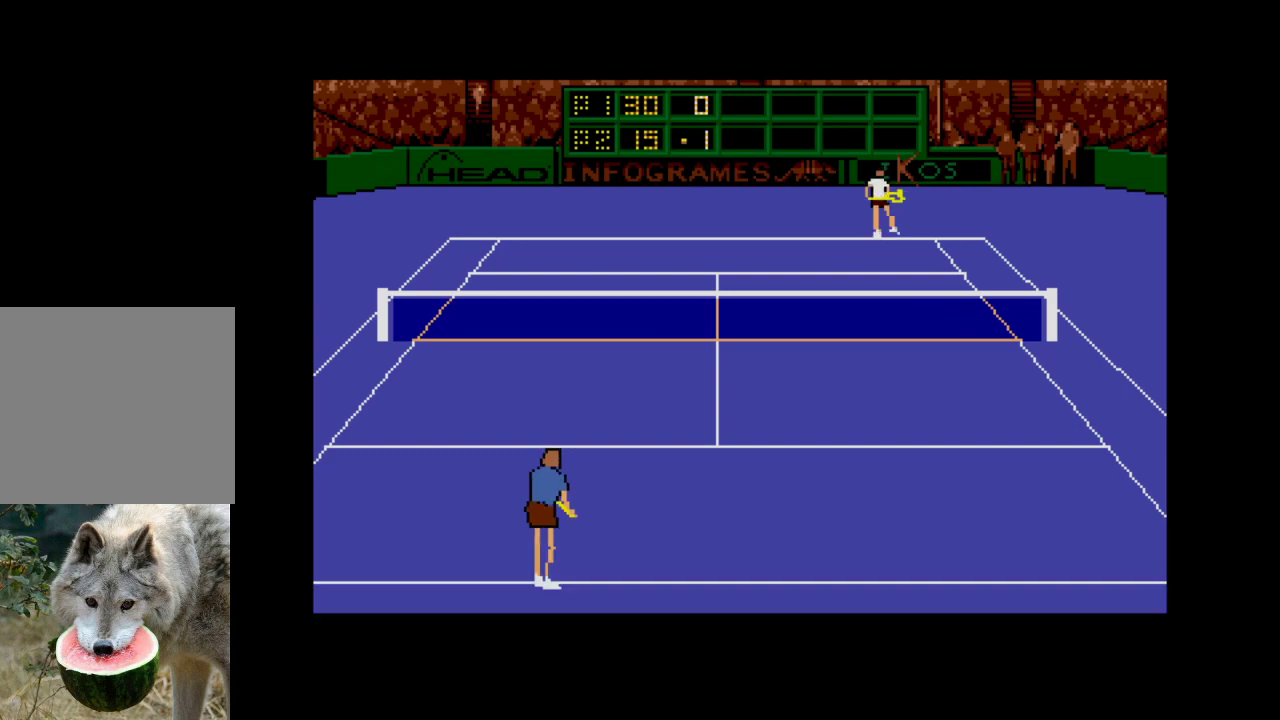
{"buttons": [], "right_stick": "center", "events": []}
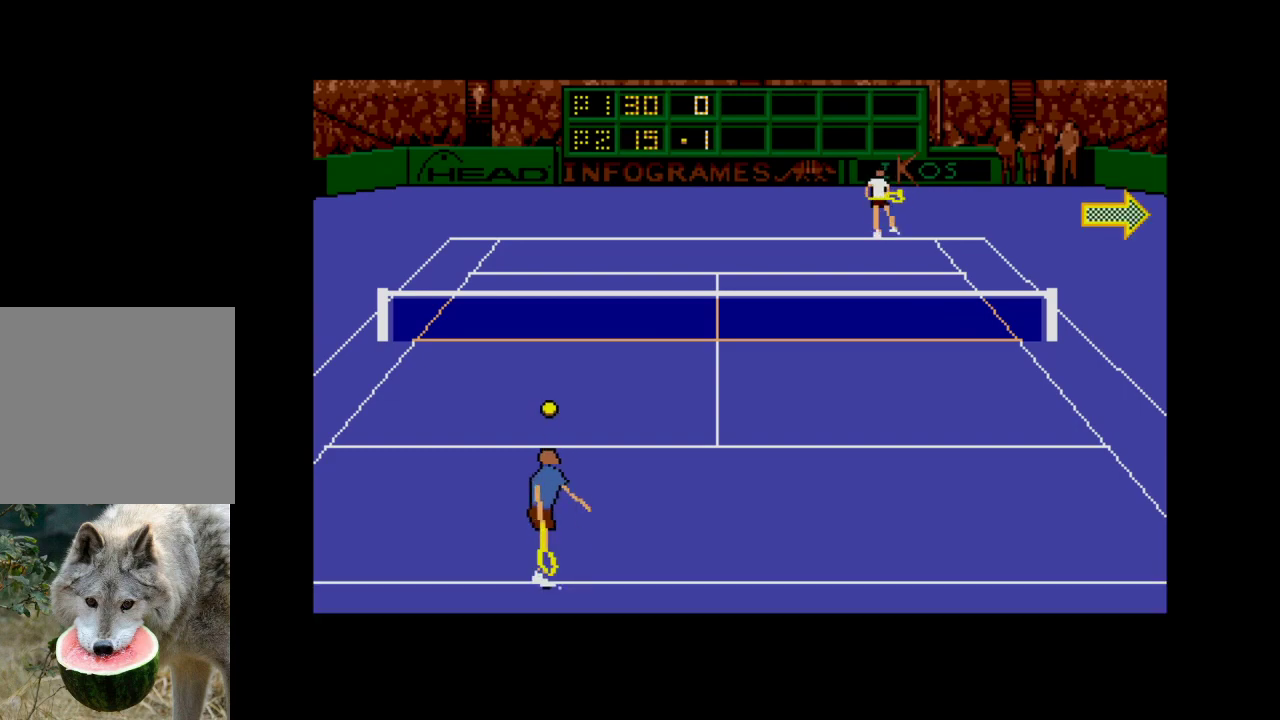
{"buttons": [], "right_stick": "center", "events": []}
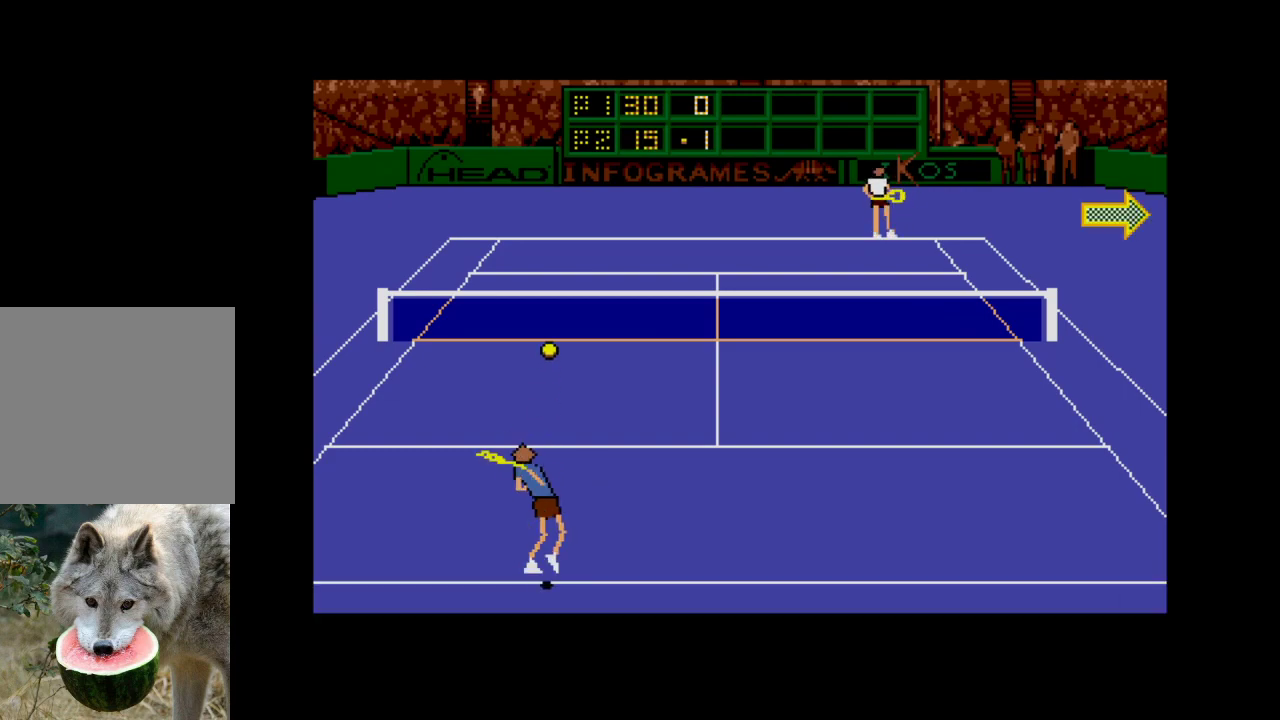
{"buttons": ["A", "DPAD_DOWN", "DPAD_RIGHT"], "right_stick": "center", "events": [[17, "DPAD_RIGHT", "down"], [117, "DPAD_RIGHT", "up"], [233, "DPAD_RIGHT", "down"], [283, "A", "down"], [317, "DPAD_DOWN", "down"]]}
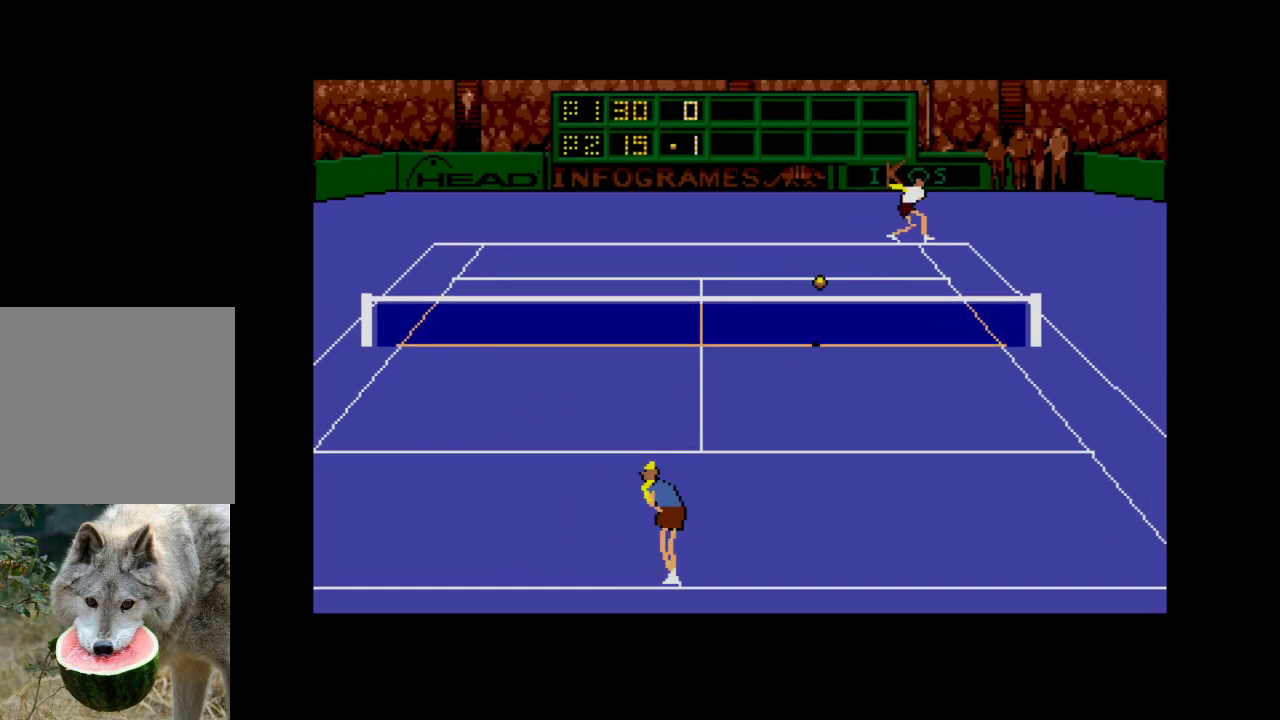
{"buttons": ["A", "DPAD_DOWN", "DPAD_RIGHT"], "right_stick": "center", "events": []}
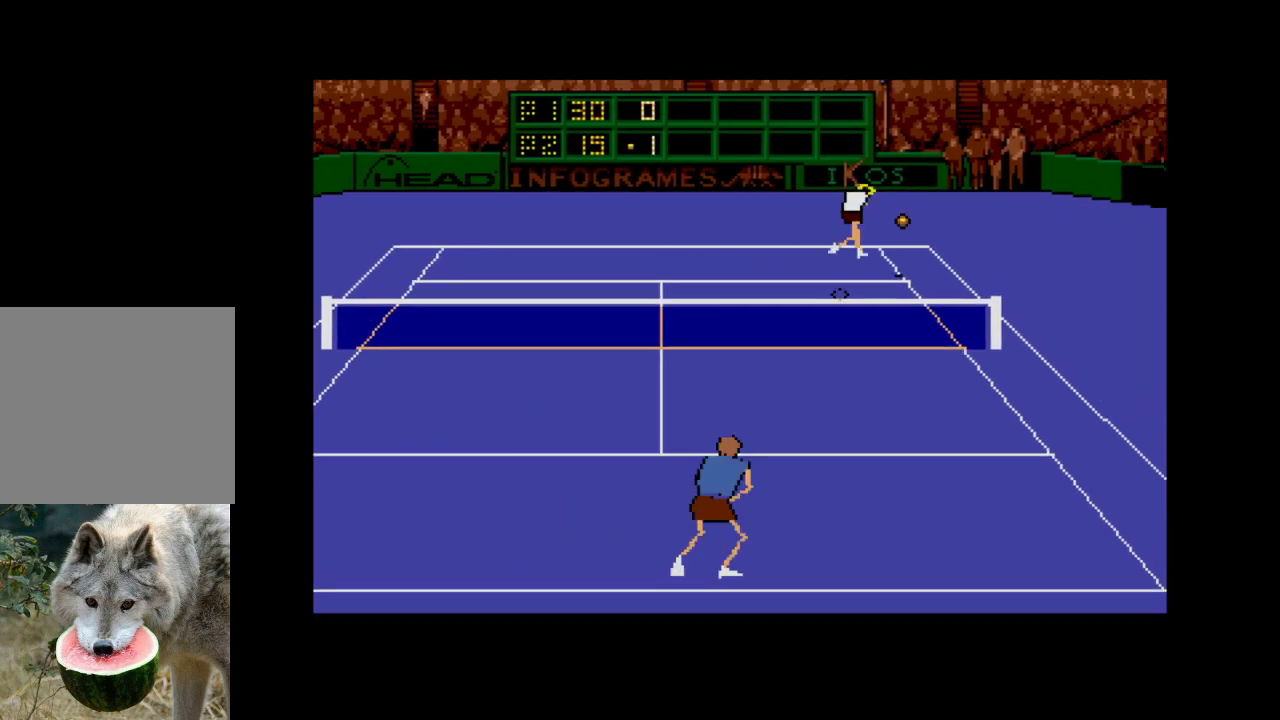
{"buttons": [], "right_stick": "center", "events": [[350, "DPAD_DOWN", "up"], [350, "DPAD_RIGHT", "up"], [400, "A", "up"]]}
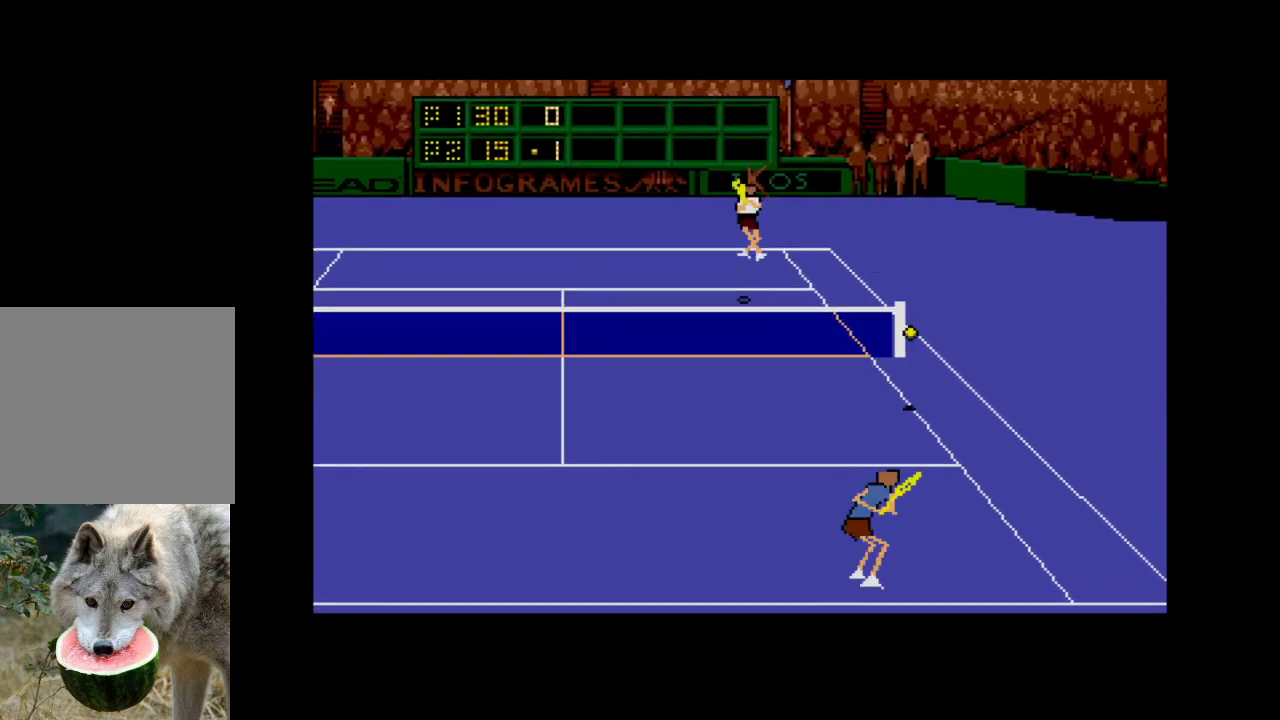
{"buttons": ["DPAD_DOWN", "DPAD_LEFT"], "right_stick": "center", "events": [[133, "DPAD_LEFT", "down"], [250, "DPAD_DOWN", "down"]]}
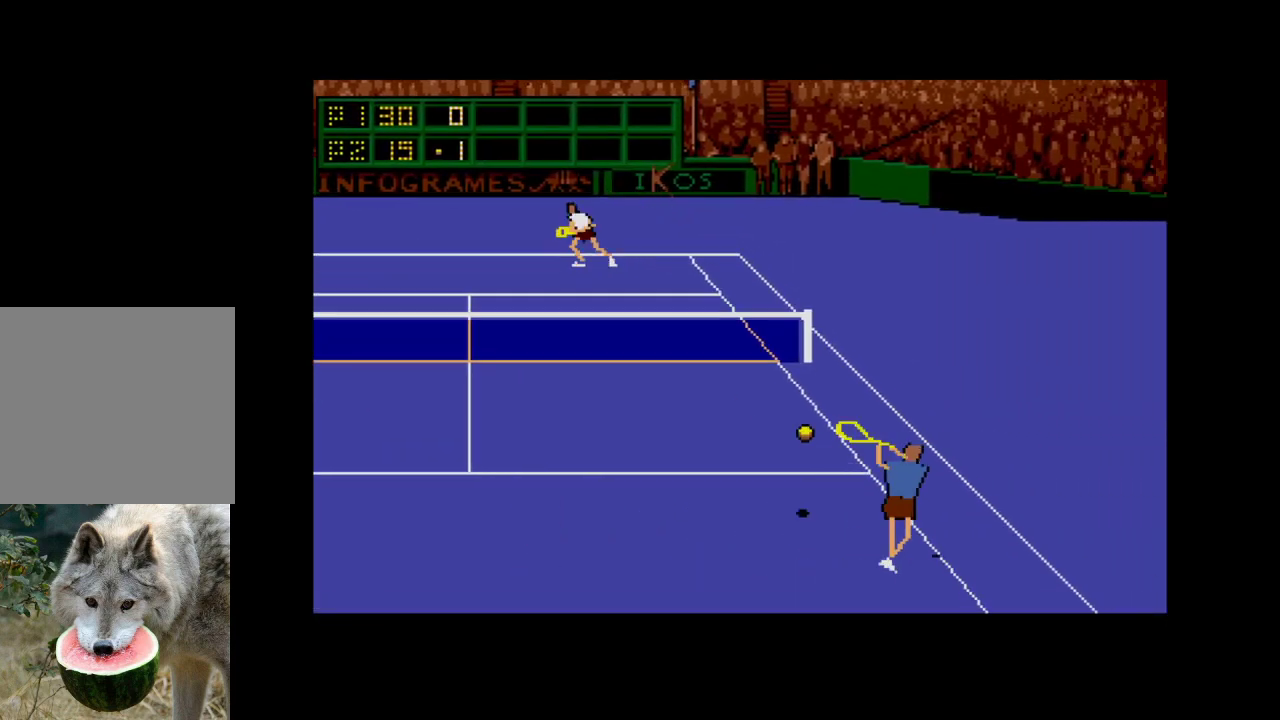
{"buttons": ["A", "DPAD_UP", "DPAD_LEFT"], "right_stick": "center", "events": [[200, "A", "down"], [233, "DPAD_DOWN", "up"], [267, "DPAD_UP", "down"]]}
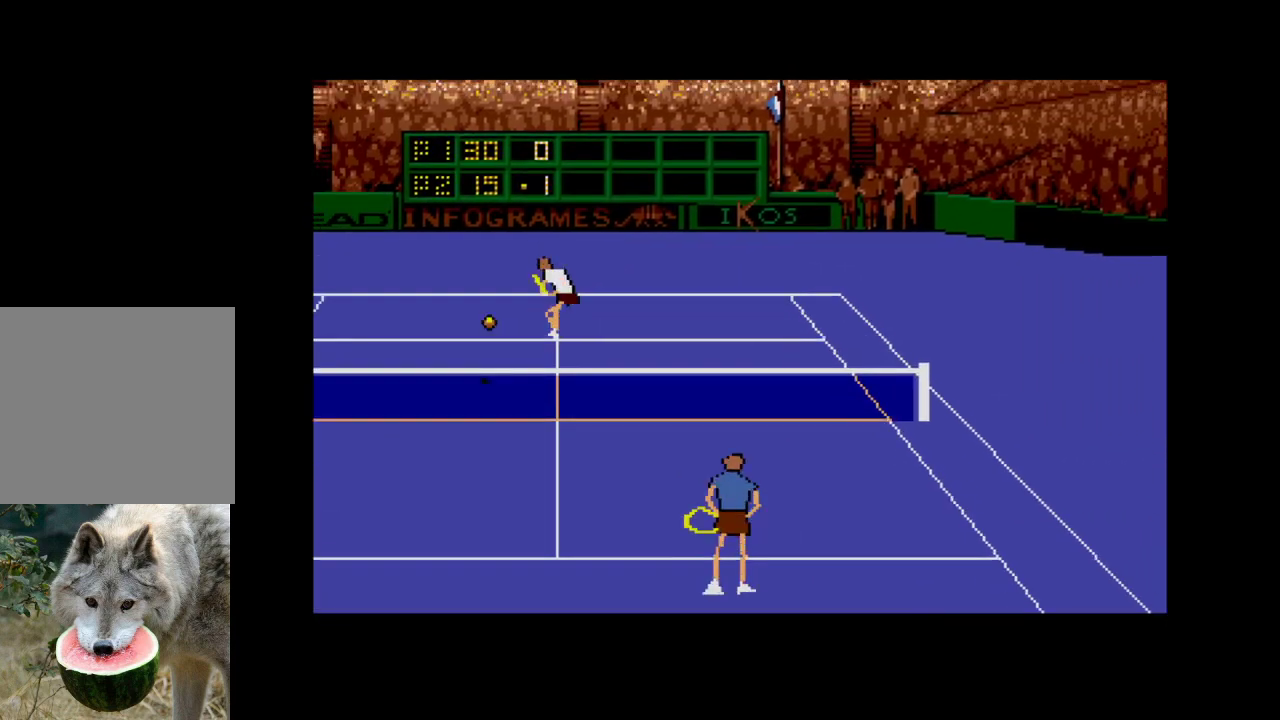
{"buttons": ["DPAD_UP", "DPAD_LEFT"], "right_stick": "center", "events": [[67, "A", "up"]]}
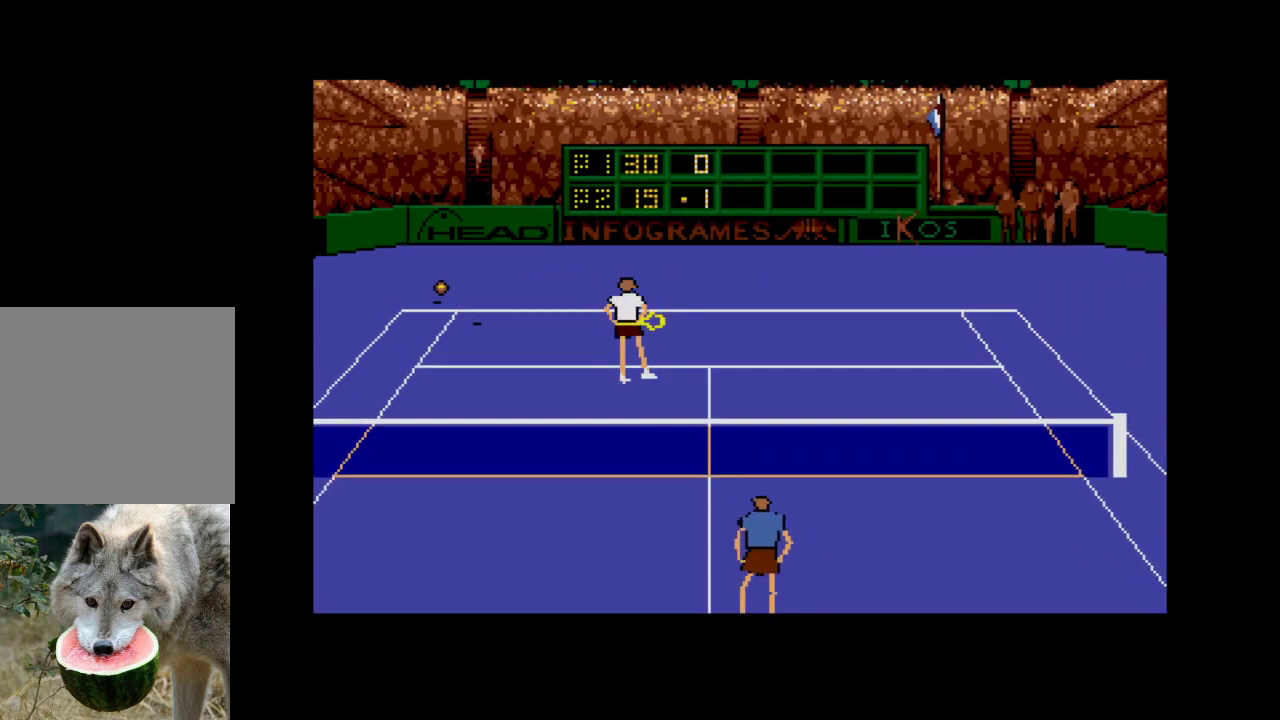
{"buttons": [], "right_stick": "center", "events": [[33, "DPAD_UP", "up"], [100, "DPAD_LEFT", "up"]]}
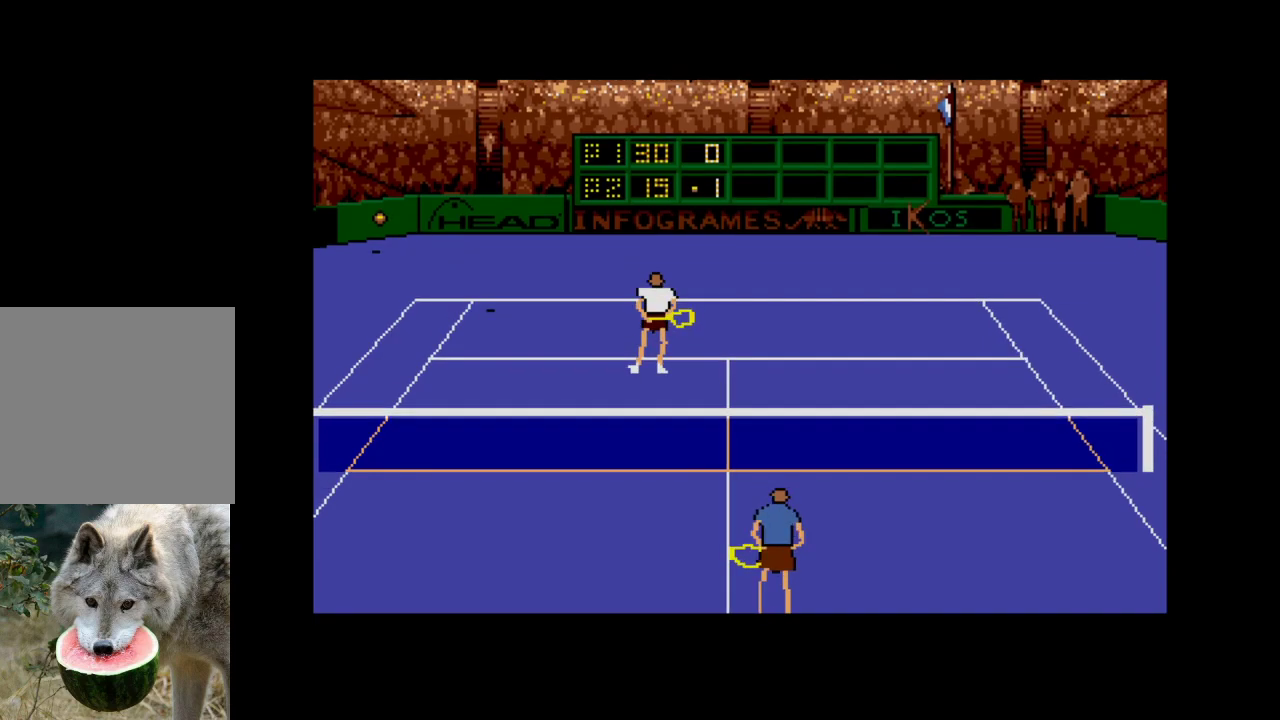
{"buttons": [], "right_stick": "center", "events": []}
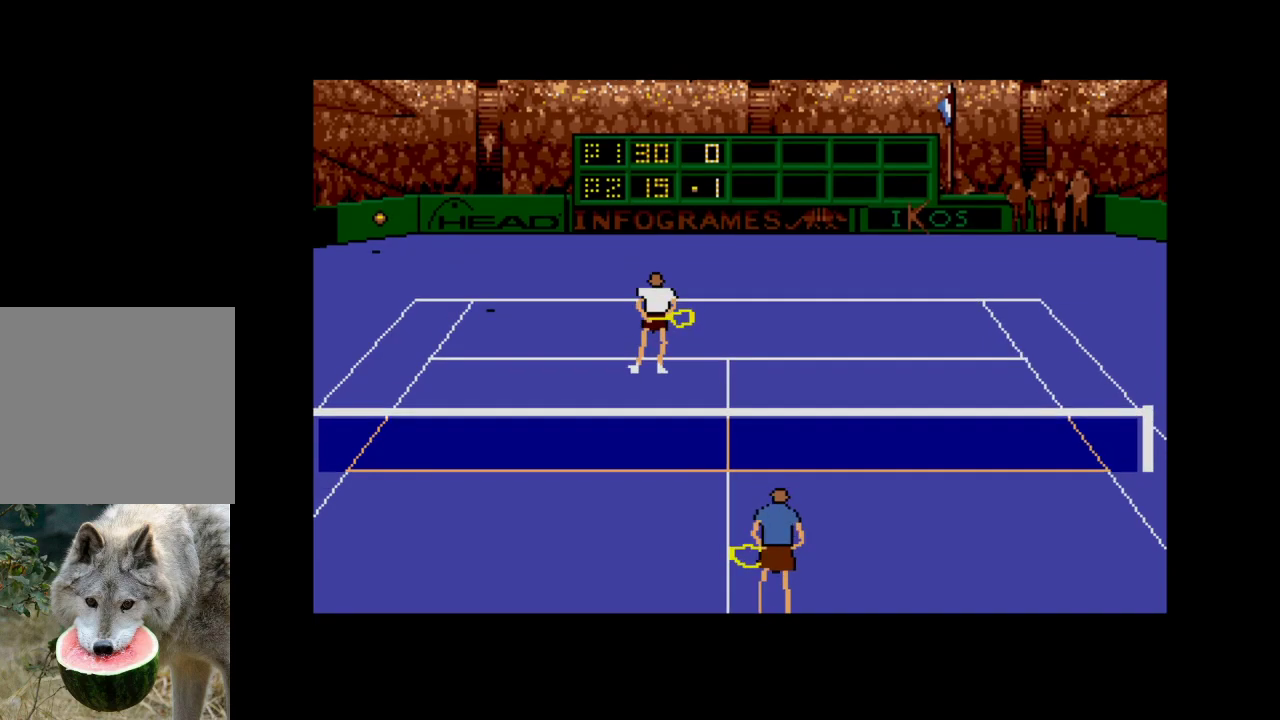
{"buttons": [], "right_stick": "center", "events": []}
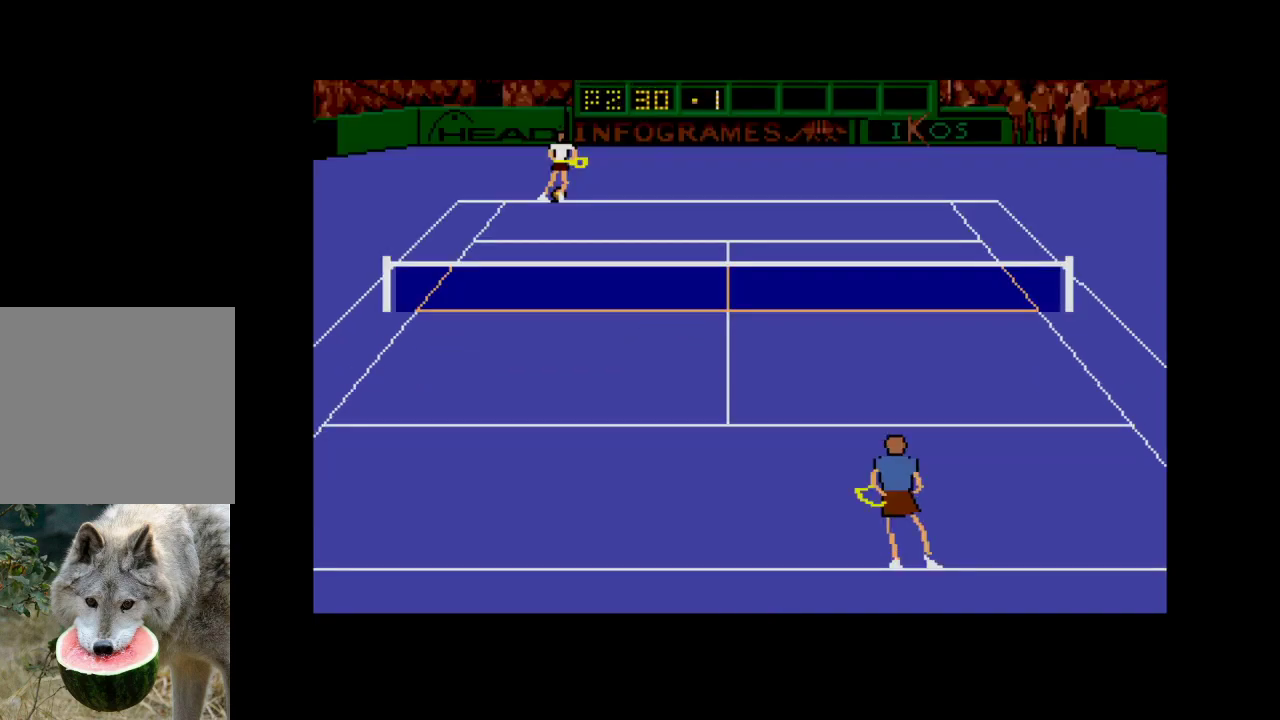
{"buttons": [], "right_stick": "center", "events": []}
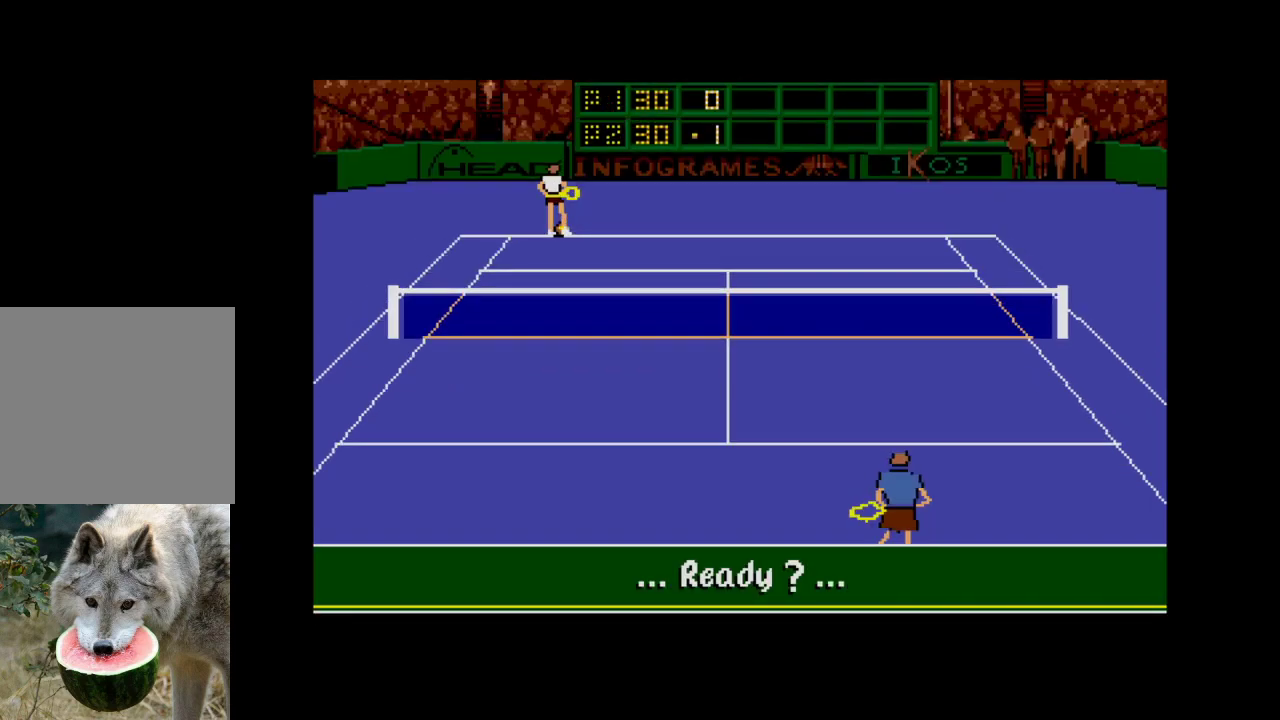
{"buttons": [], "right_stick": "center", "events": [[250, "A", "down"], [500, "A", "up"]]}
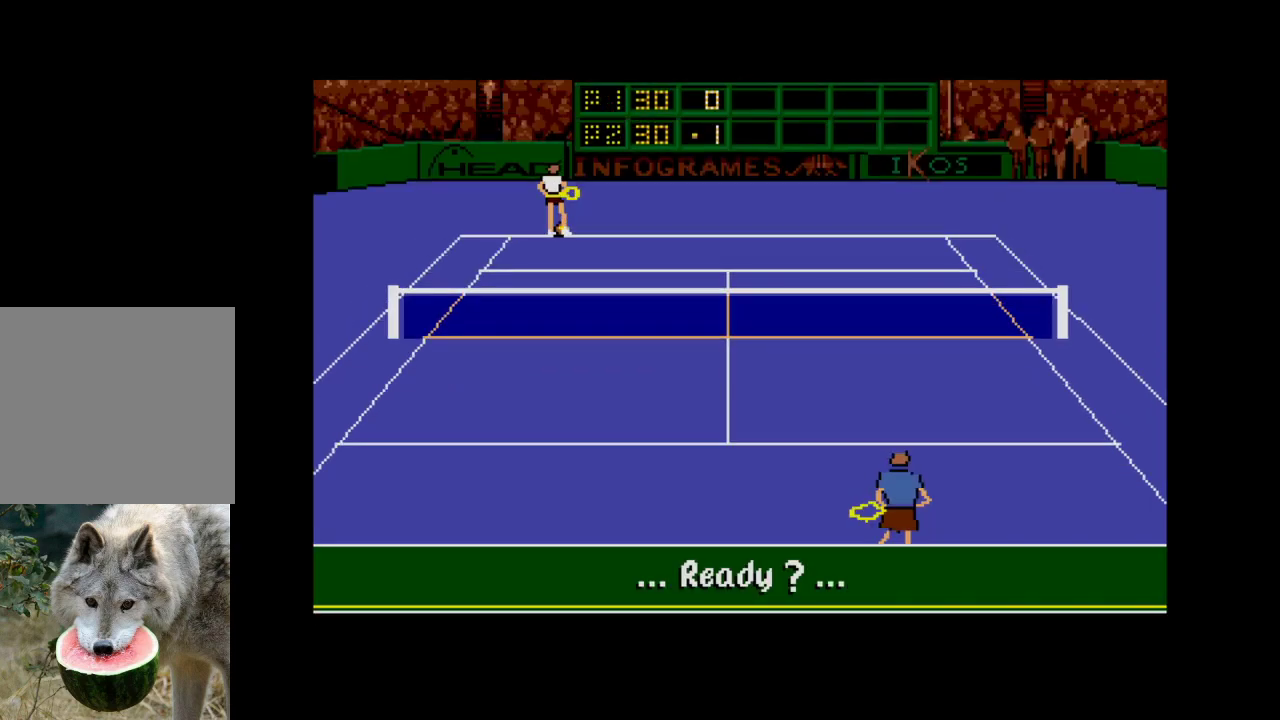
{"buttons": [], "right_stick": "center", "events": []}
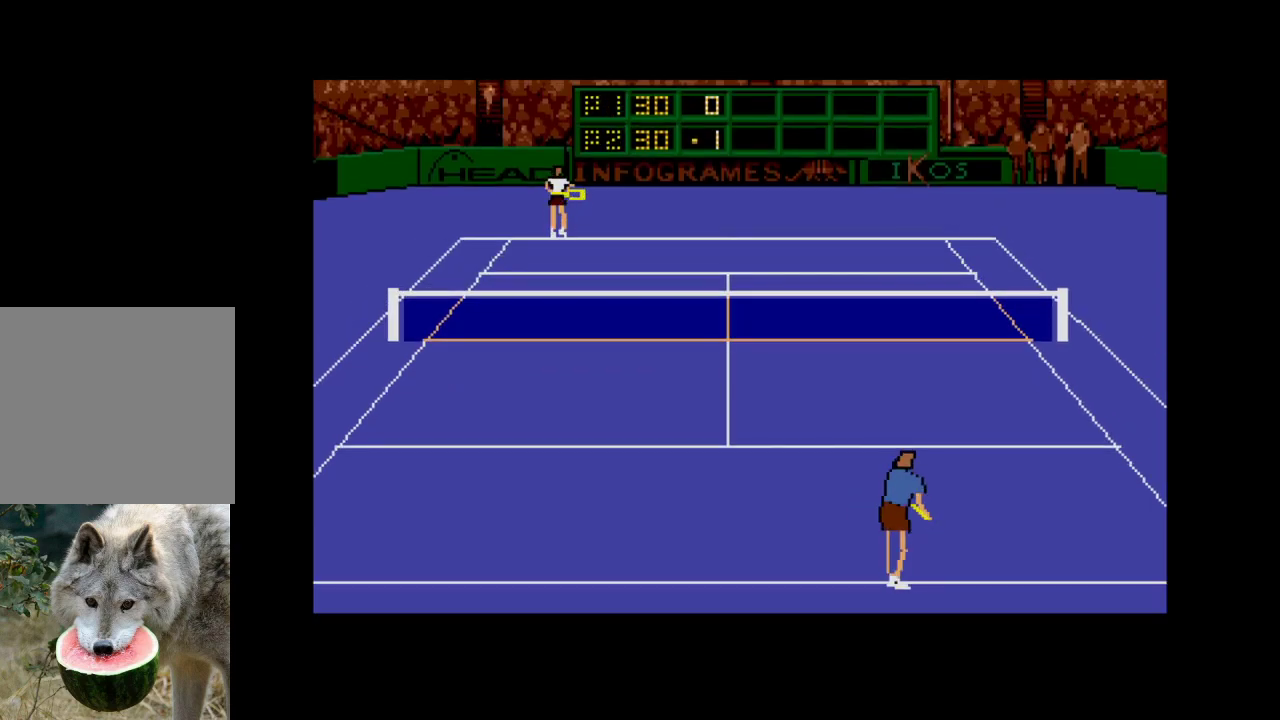
{"buttons": [], "right_stick": "center", "events": []}
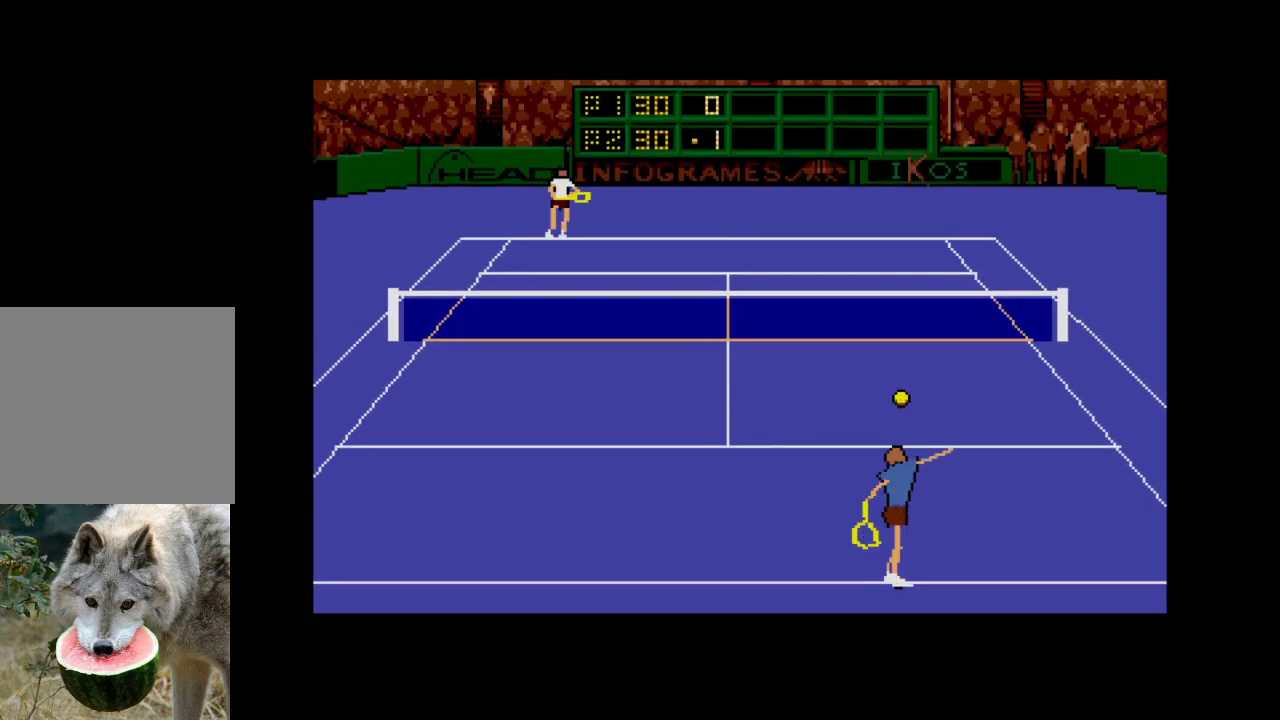
{"buttons": [], "right_stick": "center", "events": []}
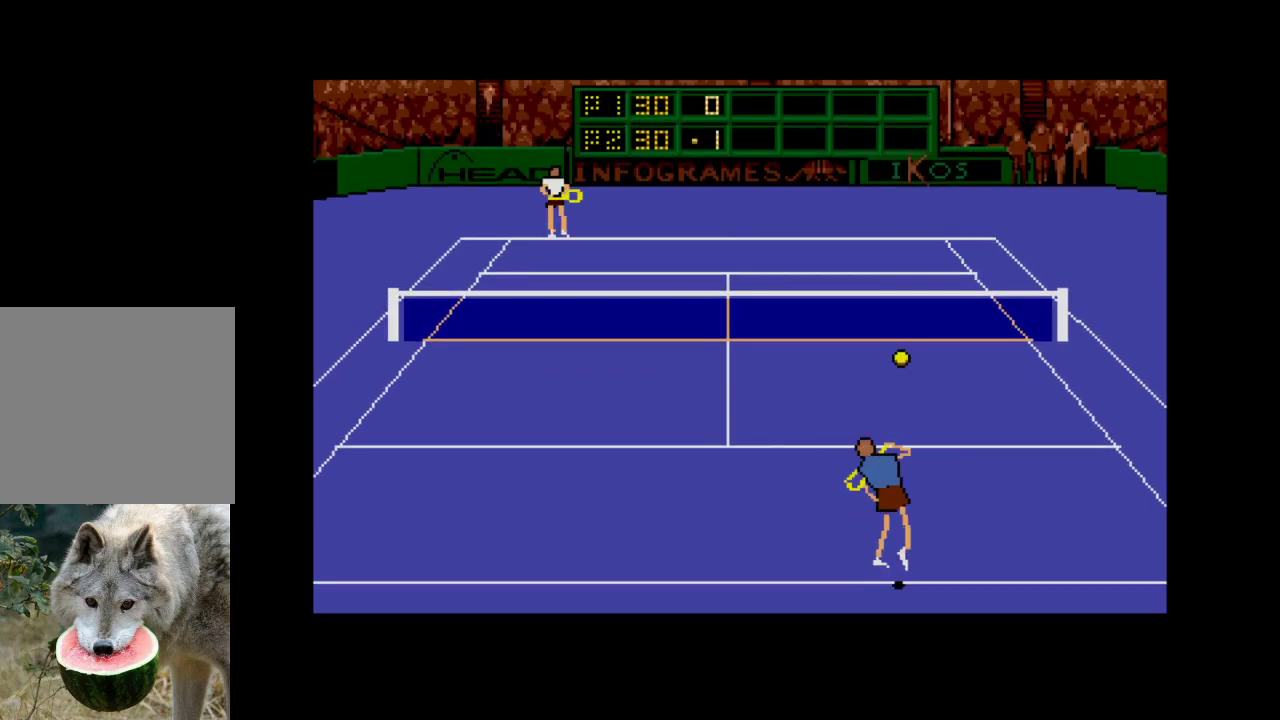
{"buttons": ["A", "DPAD_DOWN", "DPAD_RIGHT"], "right_stick": "center", "events": [[83, "DPAD_DOWN", "down"], [117, "A", "down"], [133, "DPAD_RIGHT", "down"]]}
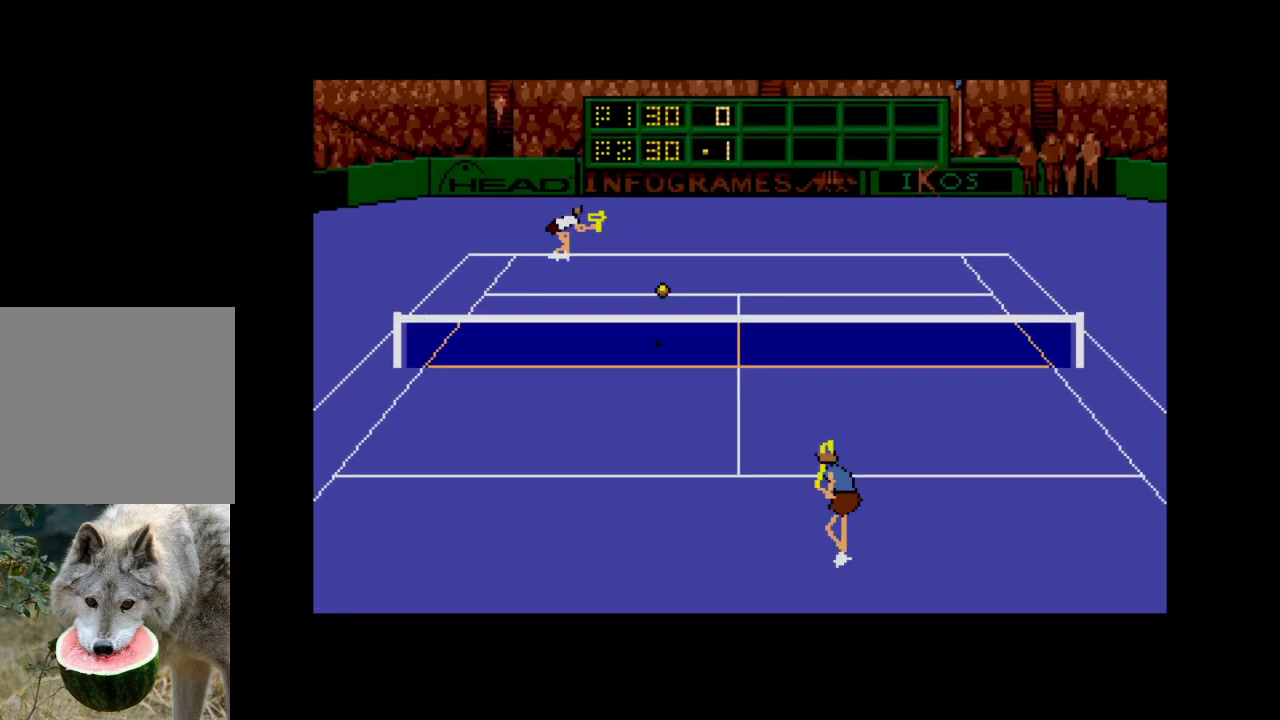
{"buttons": ["DPAD_DOWN", "DPAD_RIGHT"], "right_stick": "center", "events": [[450, "A", "up"]]}
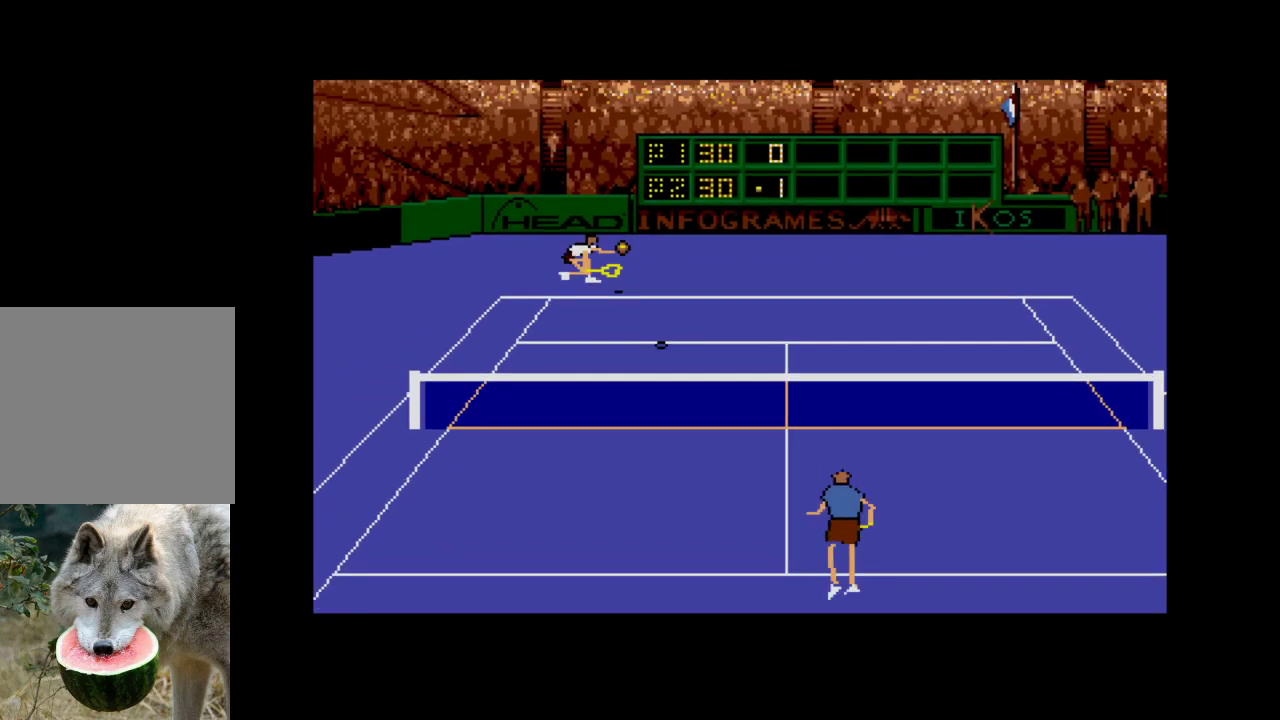
{"buttons": ["DPAD_DOWN", "DPAD_RIGHT"], "right_stick": "center", "events": []}
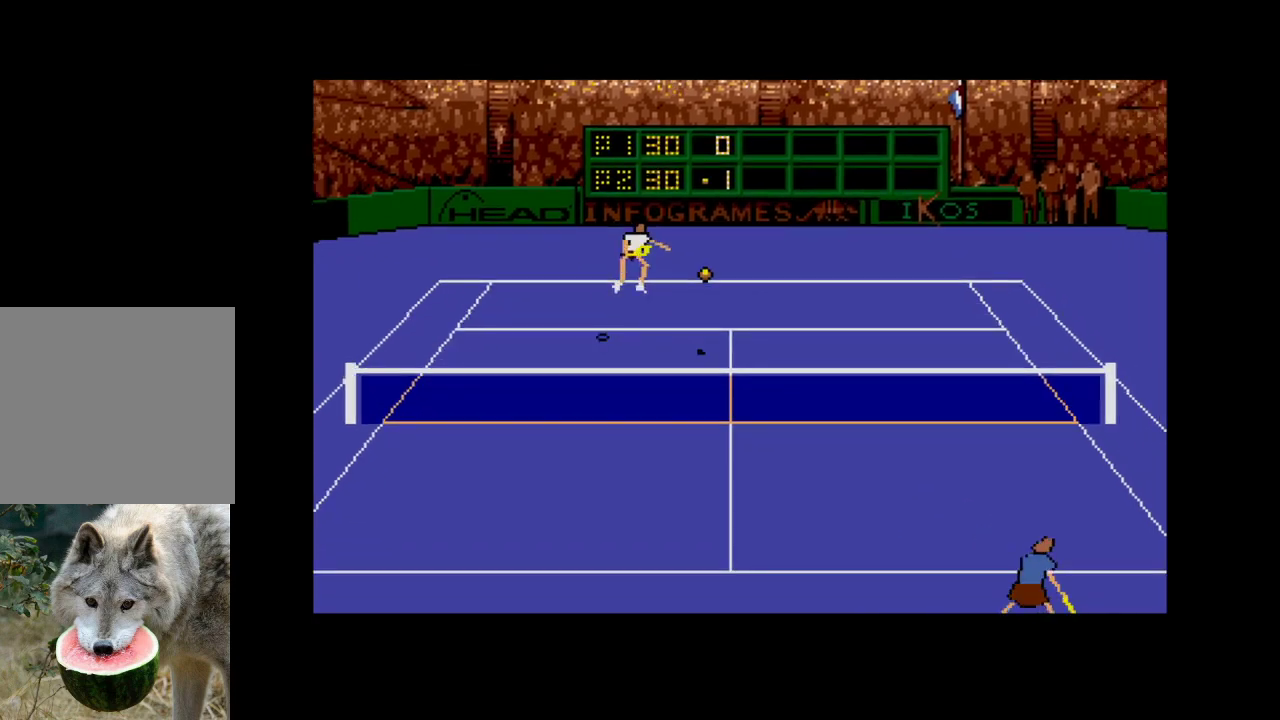
{"buttons": ["DPAD_DOWN", "DPAD_RIGHT"], "right_stick": "center", "events": [[217, "DPAD_RIGHT", "up"], [250, "DPAD_DOWN", "up"], [333, "DPAD_DOWN", "down"], [383, "DPAD_RIGHT", "down"]]}
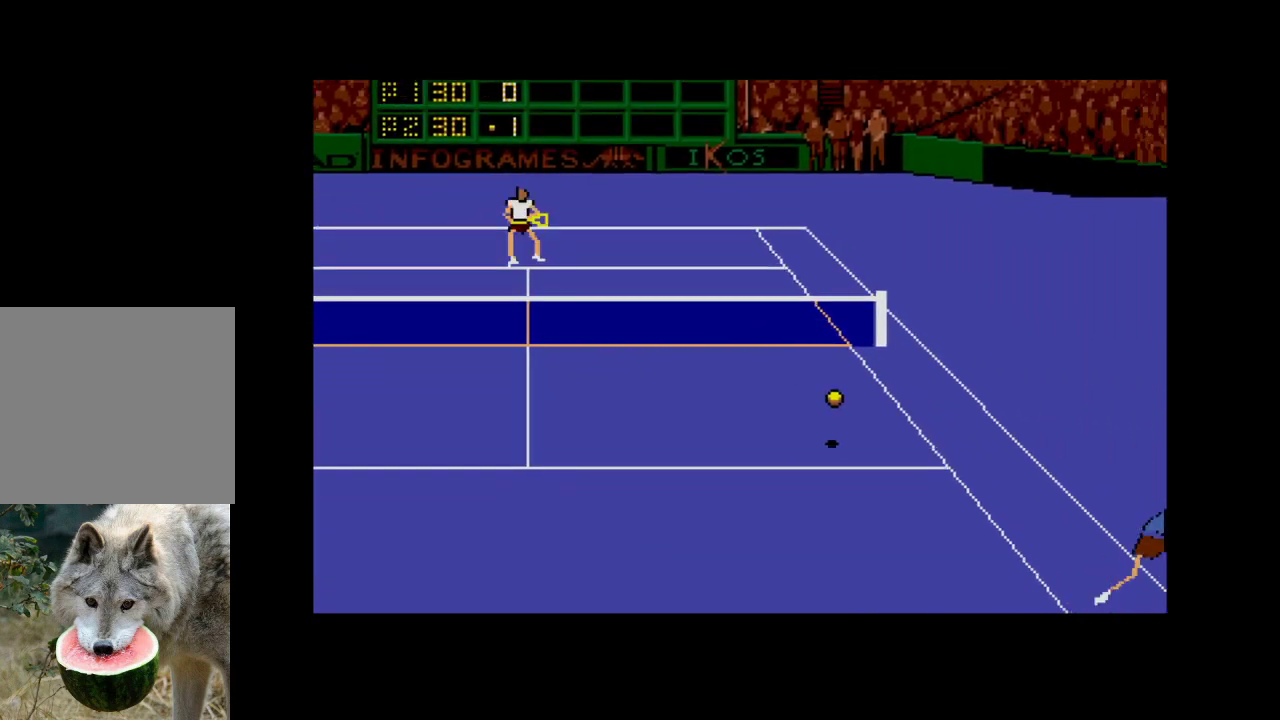
{"buttons": [], "right_stick": "center", "events": [[433, "DPAD_RIGHT", "up"], [467, "DPAD_DOWN", "up"]]}
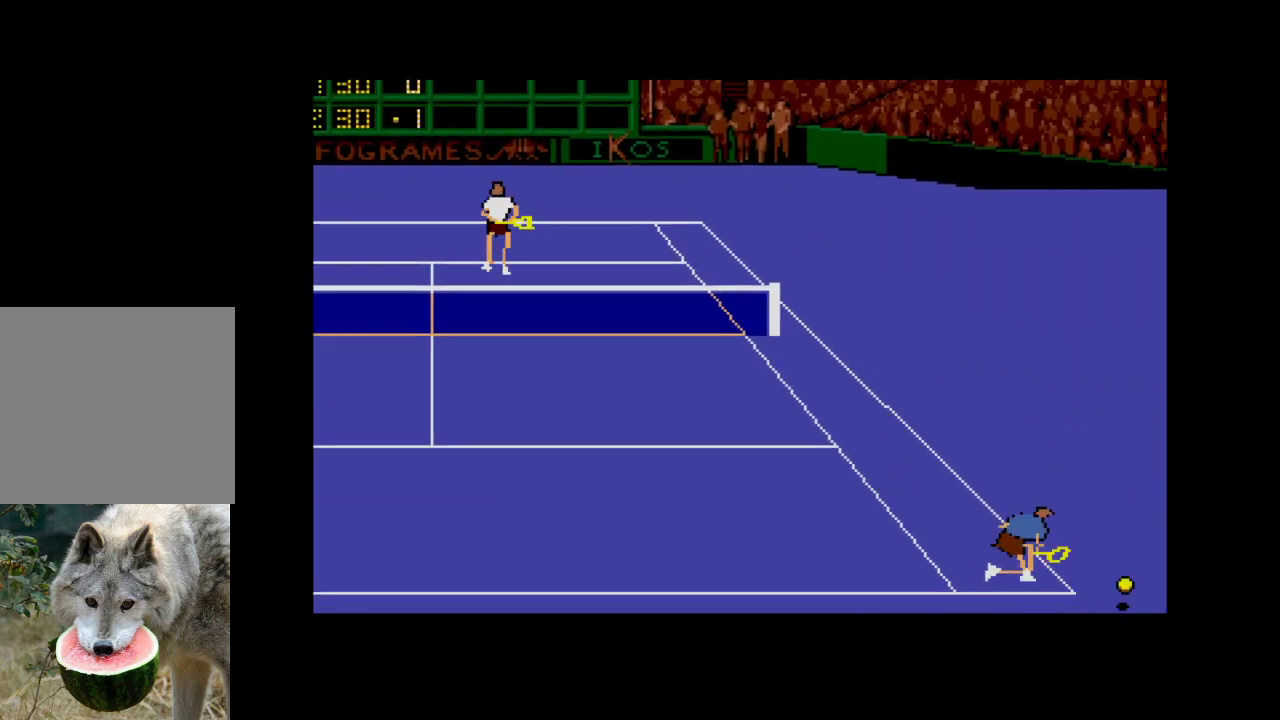
{"buttons": [], "right_stick": "center", "events": [[67, "DPAD_LEFT", "down"], [217, "DPAD_LEFT", "up"]]}